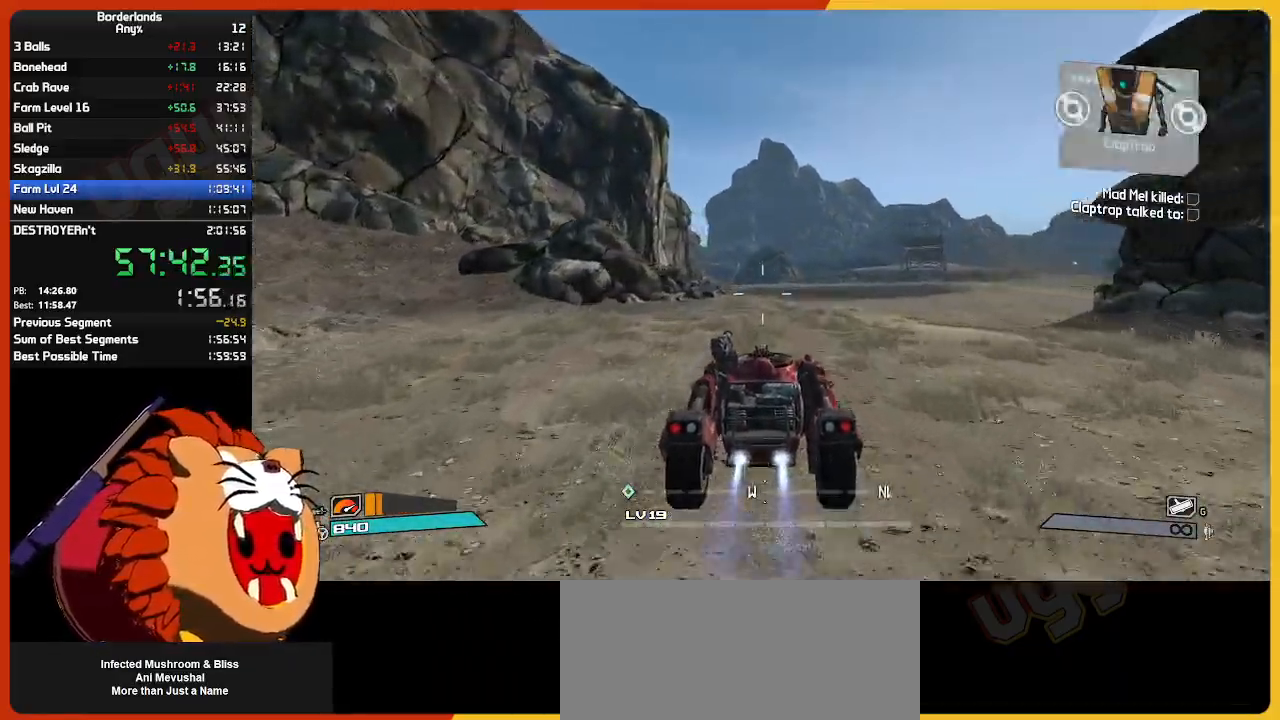
Gameplay with keyboard and mouse; each line is a JSON object with the keys and mouse buttons held at the frame after it. "events" lists presses ("down") and releases ("up") of "1", "2", "3", "4", "5", "a", "alt", "c", "caps_lock", "ctrl", "d", "down", "e", "escape", "f", "g", "left", "q", "r", "return", "right", "s", "shift", "space", "t", "tab", "up", "v", "w", "x", "z", "mouse_left", "mouse_wheel", "mouse_right", "mouse_mb4" and "mouse_mb5" between this image and that frame as [ms after this image, input, new state], when the widget could be followed in between. "mouse_left", "mouse_wheel", "mouse_right", "mouse_mb4", "mouse_mb5" = the "left", "wheel", "right", "mb4", "mb5" buttons of the "mouse" list. No other keys are recorded. "wheel" means that the mouse wheel is clicked or scrolled. "mouse_move" is the direction in which the mouse moves at that frame (one of eight, or "still"), when it could be read.
{"keys": ["w"], "mouse": [], "mouse_move": "still", "events": []}
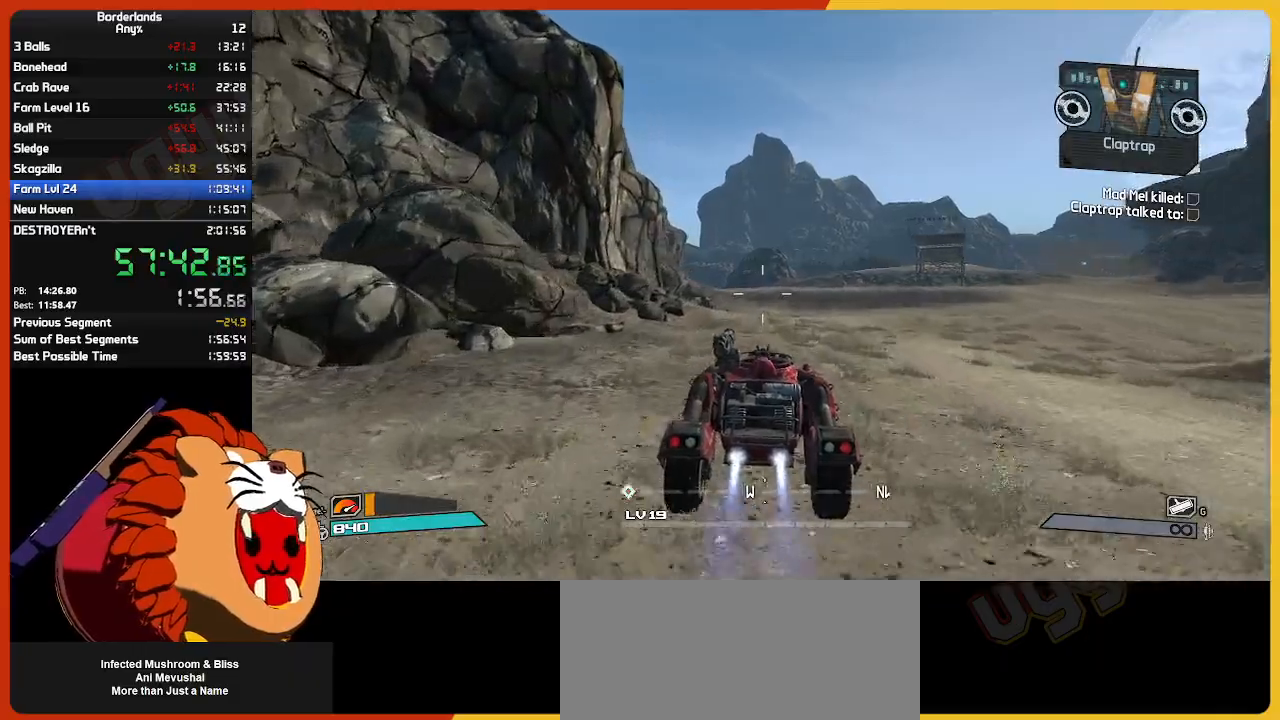
{"keys": ["w"], "mouse": [], "mouse_move": "still", "events": []}
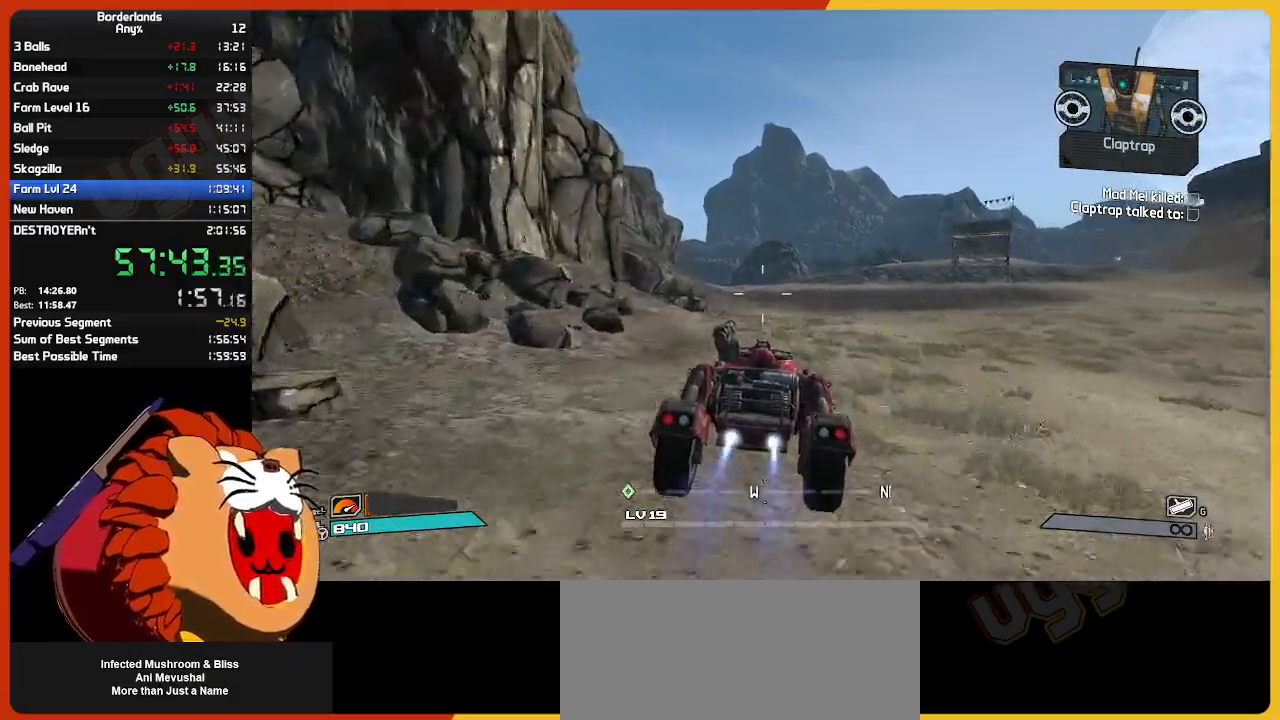
{"keys": ["w"], "mouse": [], "mouse_move": "down-left", "events": []}
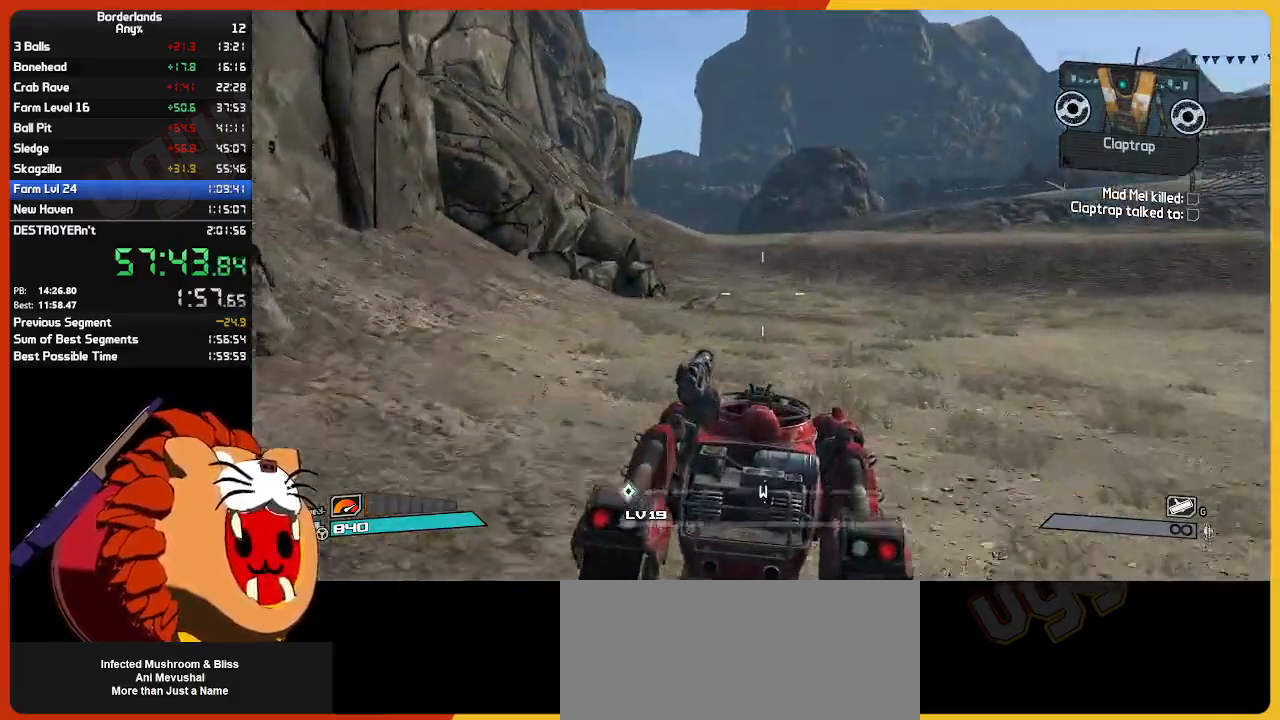
{"keys": ["w"], "mouse": [], "mouse_move": "still", "events": []}
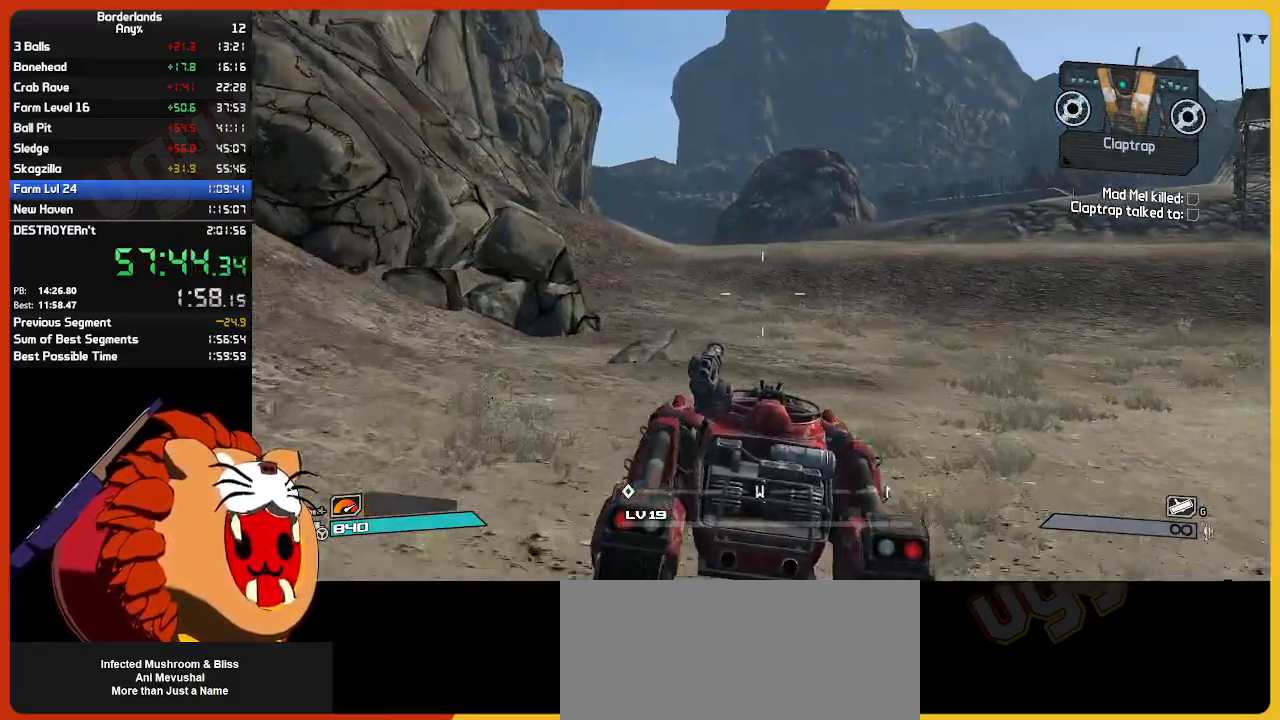
{"keys": ["w"], "mouse": [], "mouse_move": "still", "events": []}
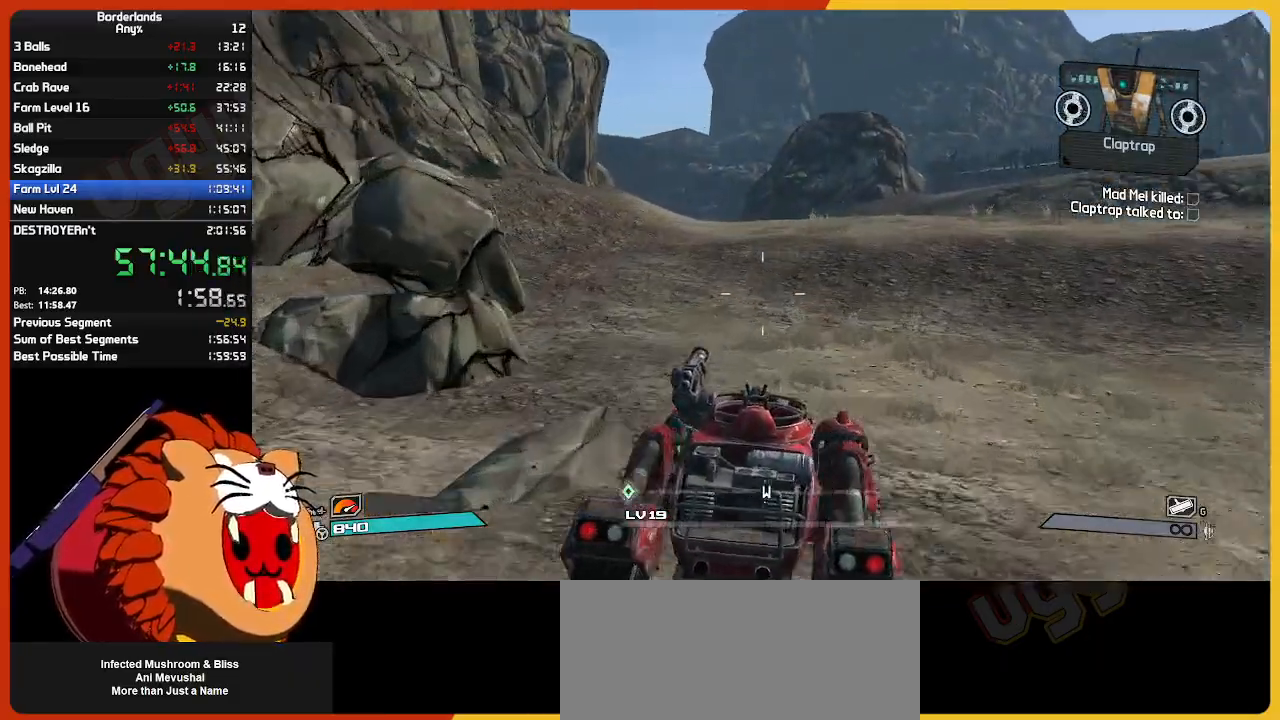
{"keys": ["w"], "mouse": [], "mouse_move": "still", "events": []}
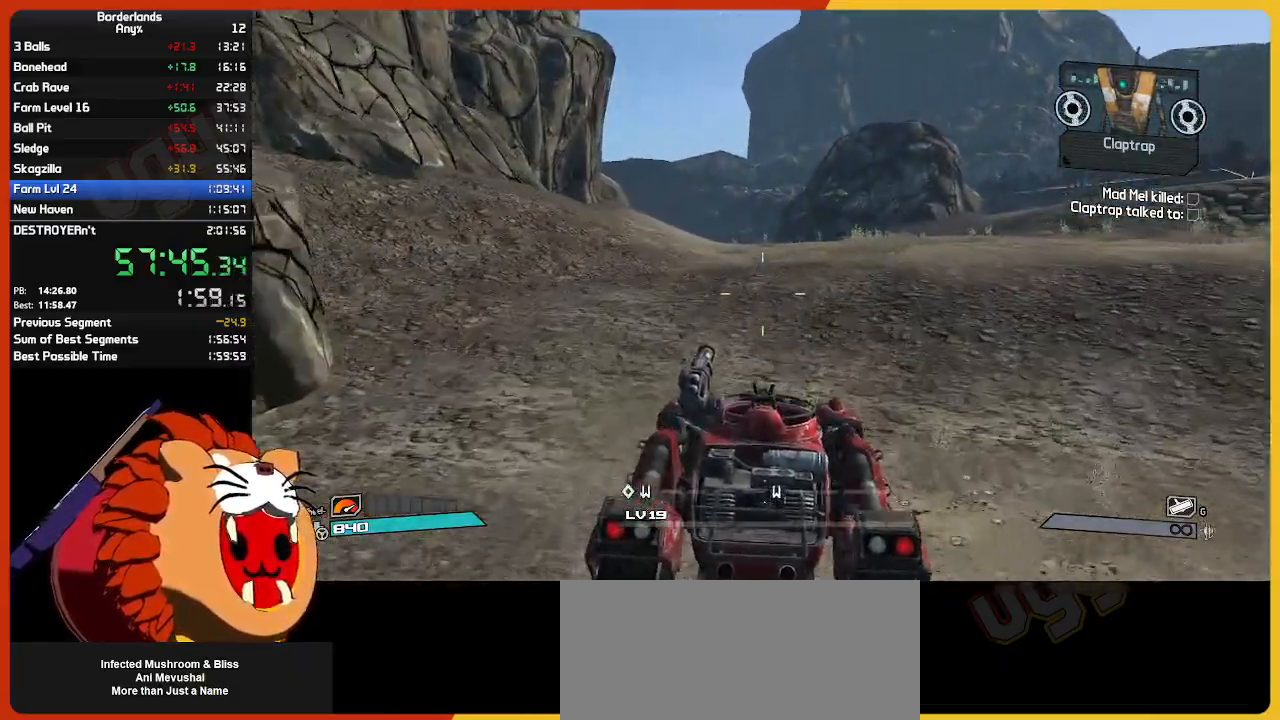
{"keys": ["w"], "mouse": [], "mouse_move": "still", "events": []}
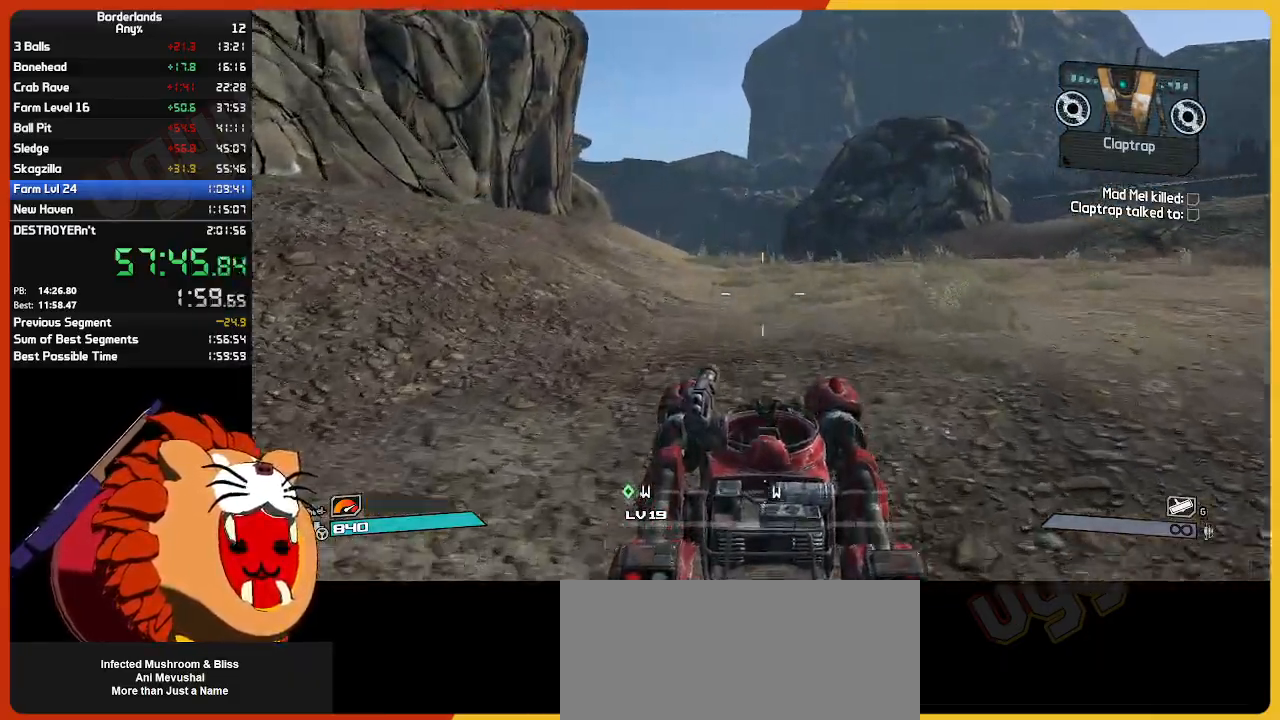
{"keys": ["w"], "mouse": [], "mouse_move": "still", "events": []}
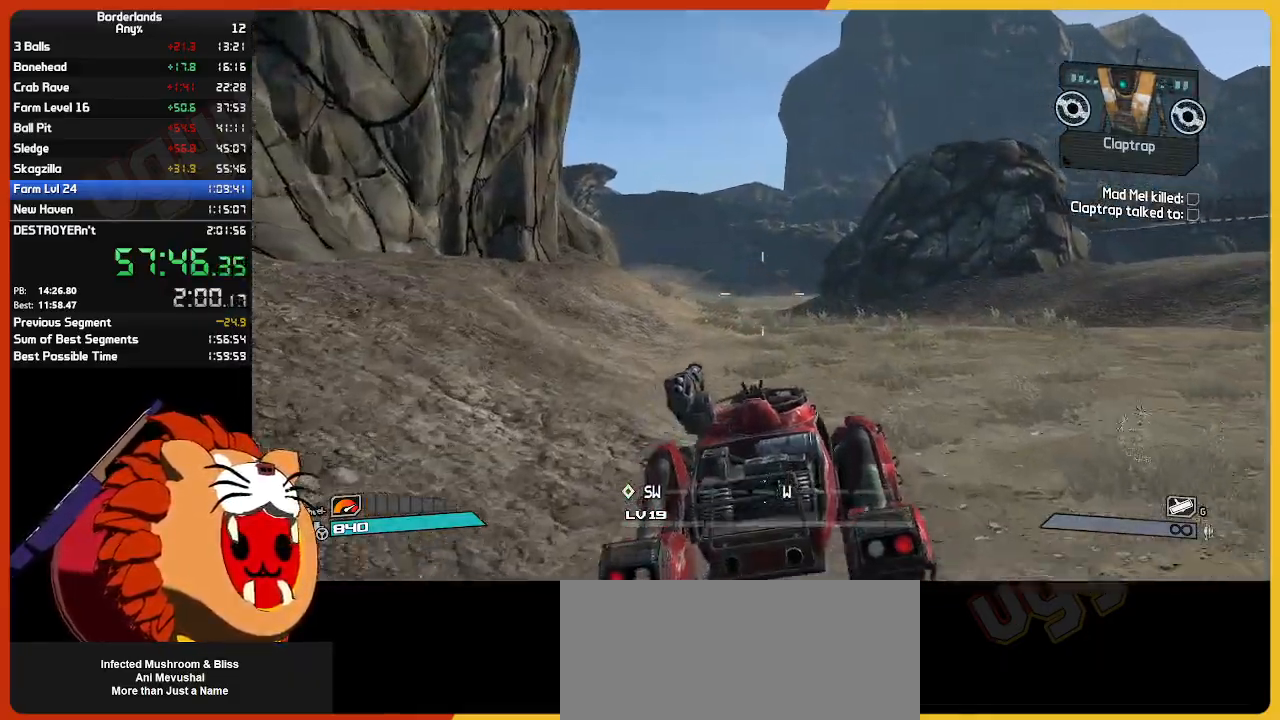
{"keys": ["w"], "mouse": [], "mouse_move": "still", "events": []}
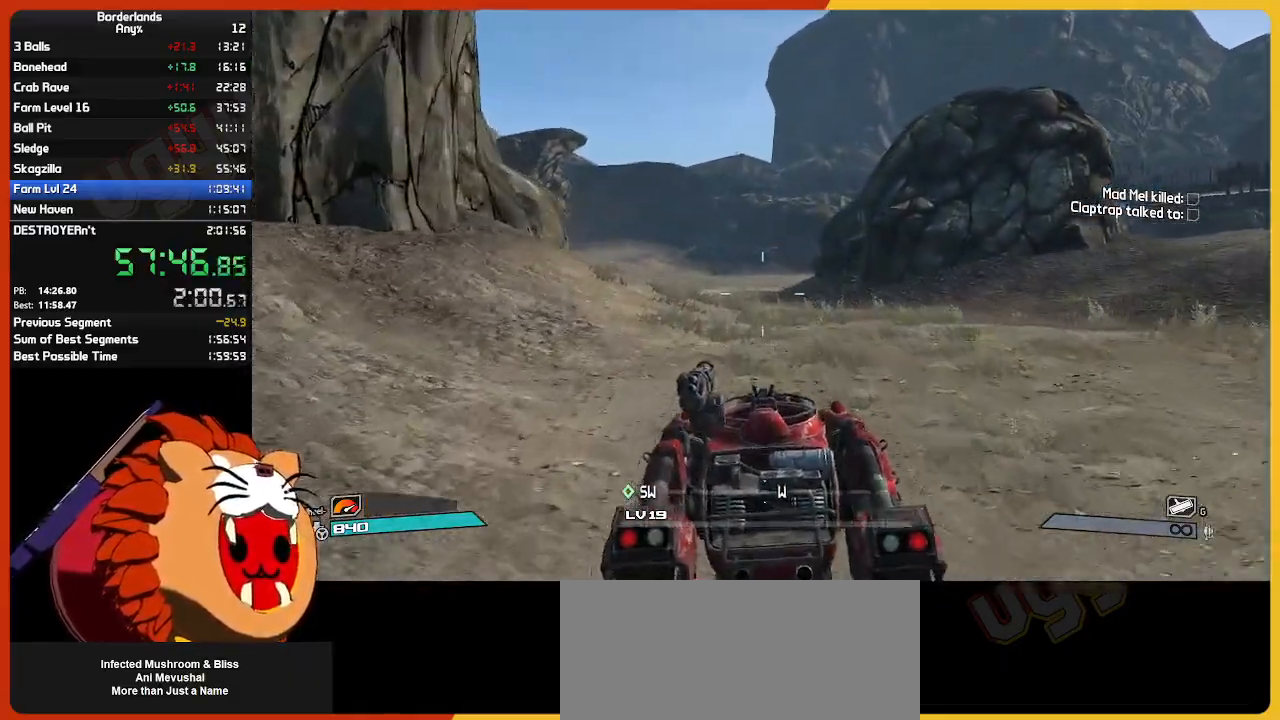
{"keys": ["w"], "mouse": [], "mouse_move": "still", "events": []}
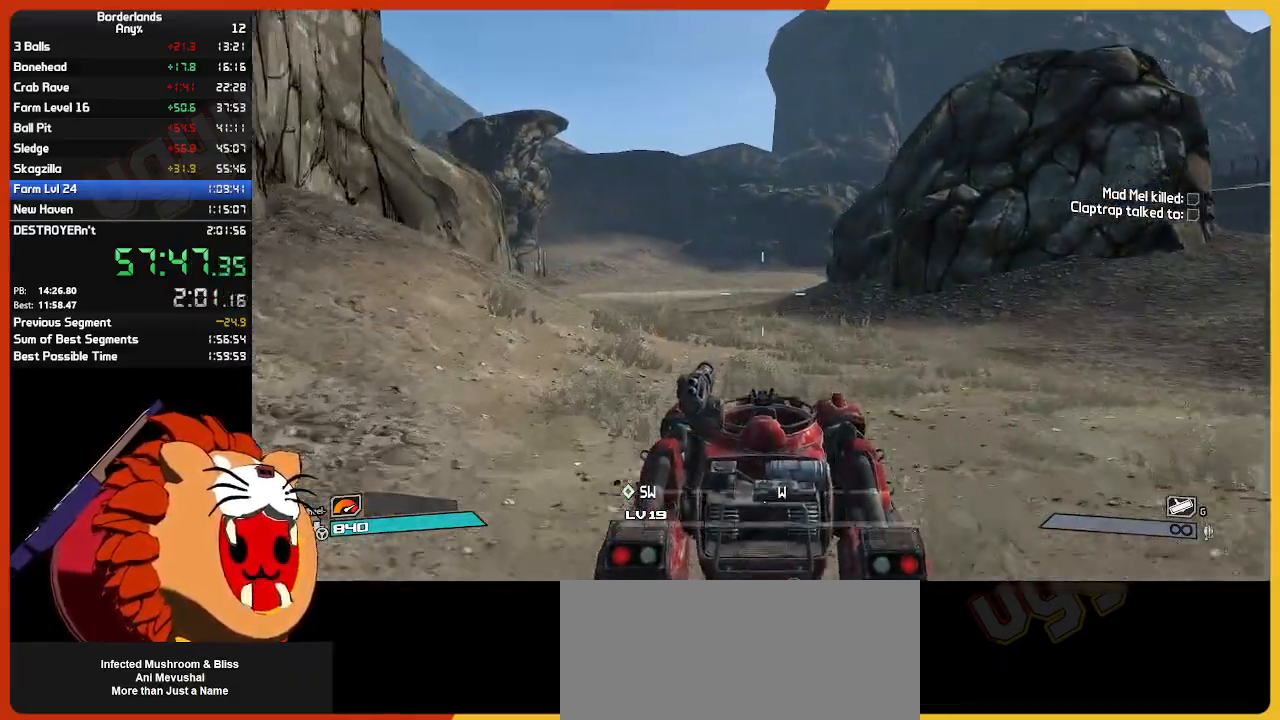
{"keys": ["w"], "mouse": [], "mouse_move": "still", "events": []}
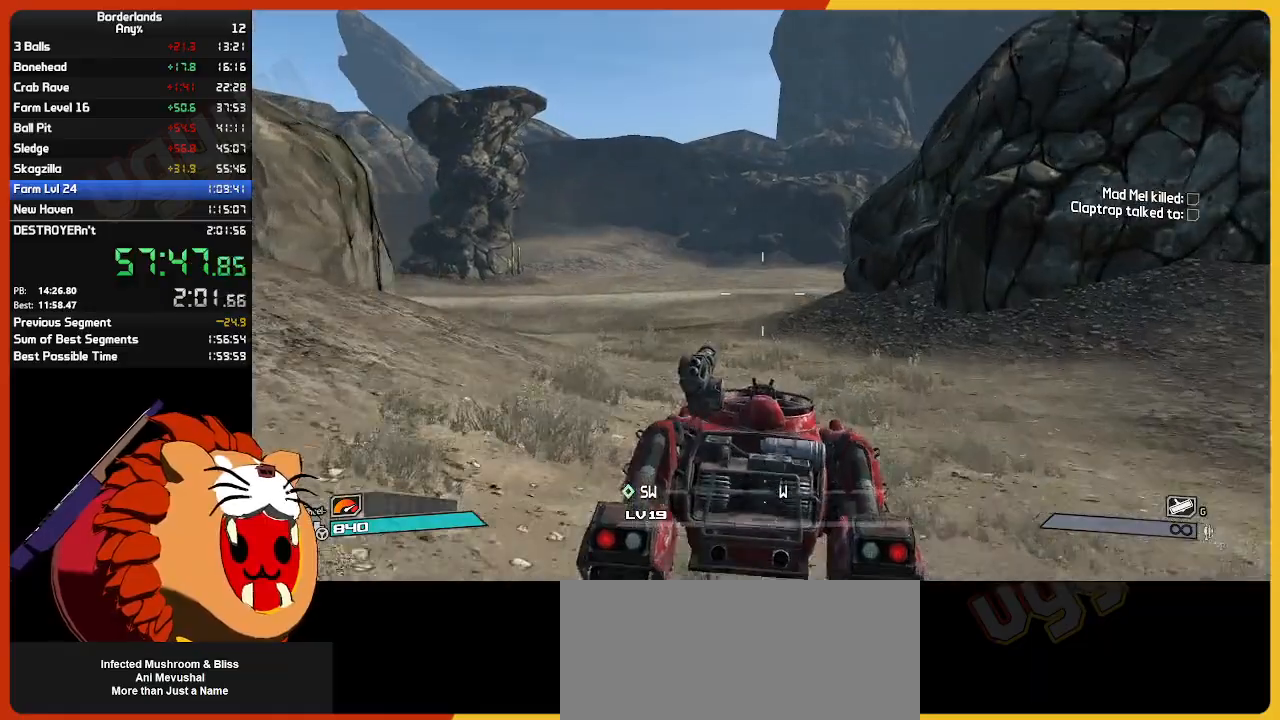
{"keys": ["w"], "mouse": [], "mouse_move": "still", "events": []}
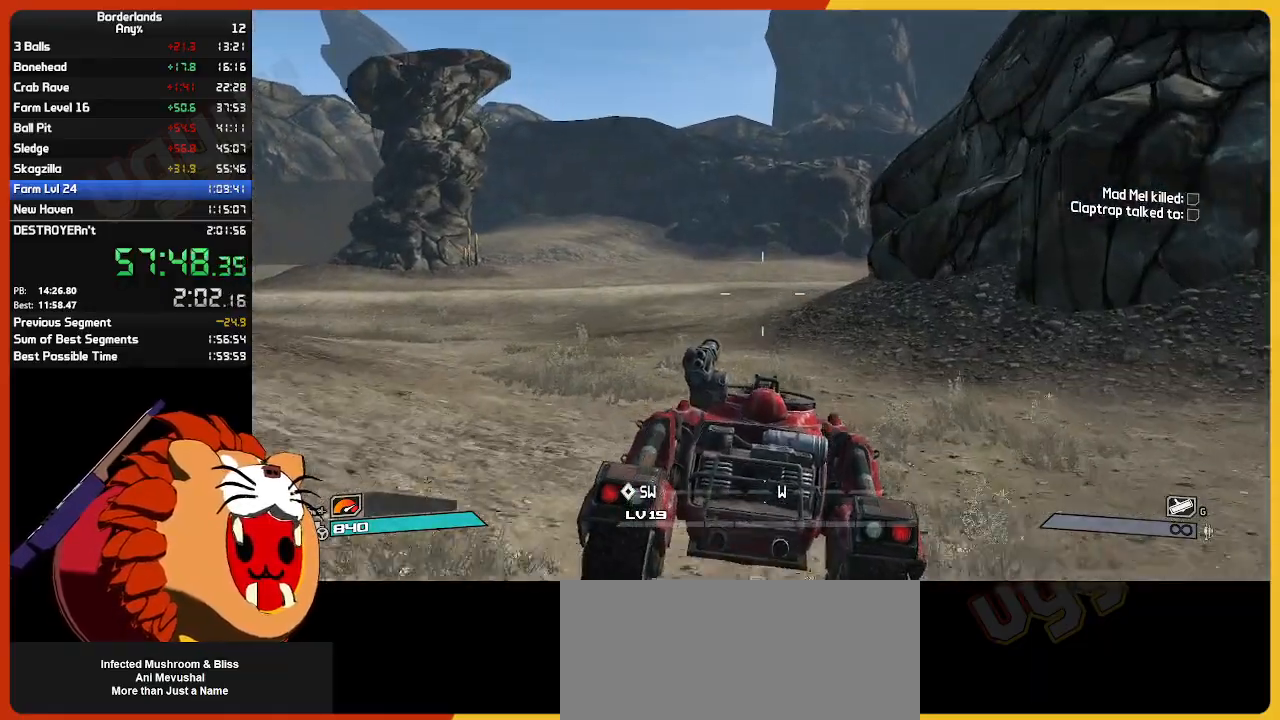
{"keys": ["w"], "mouse": [], "mouse_move": "still", "events": []}
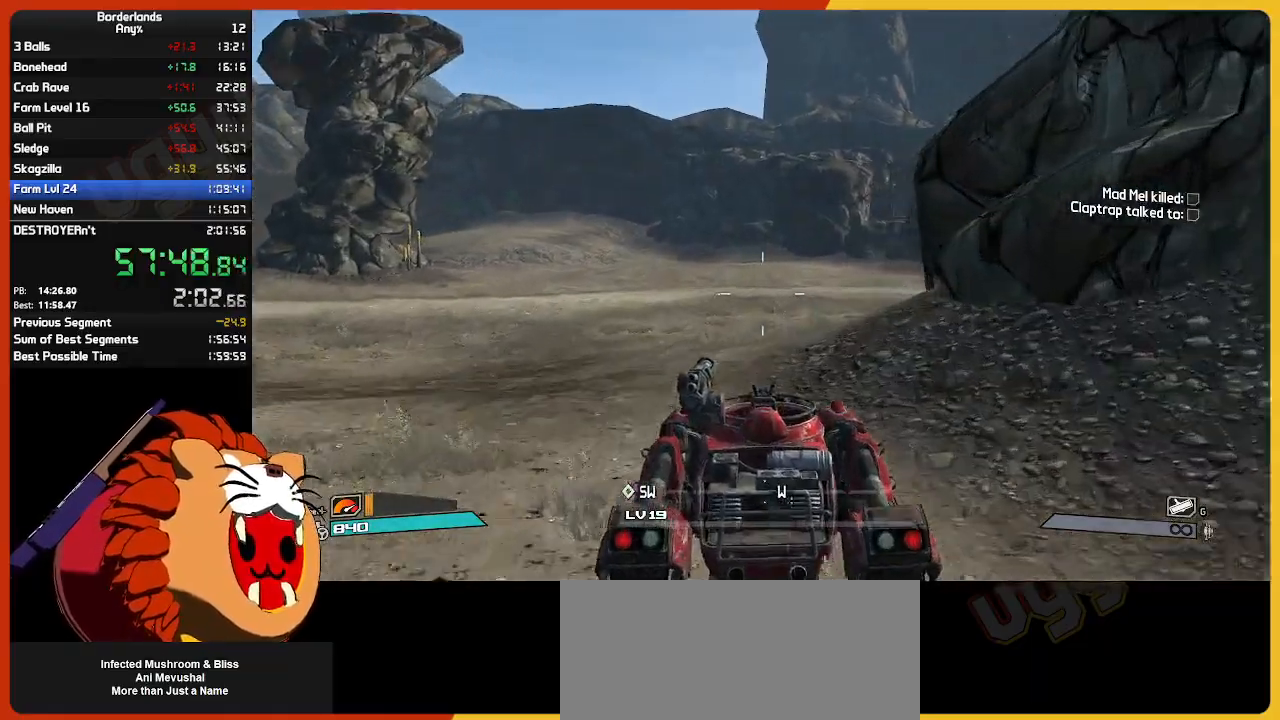
{"keys": ["w"], "mouse": [], "mouse_move": "still", "events": []}
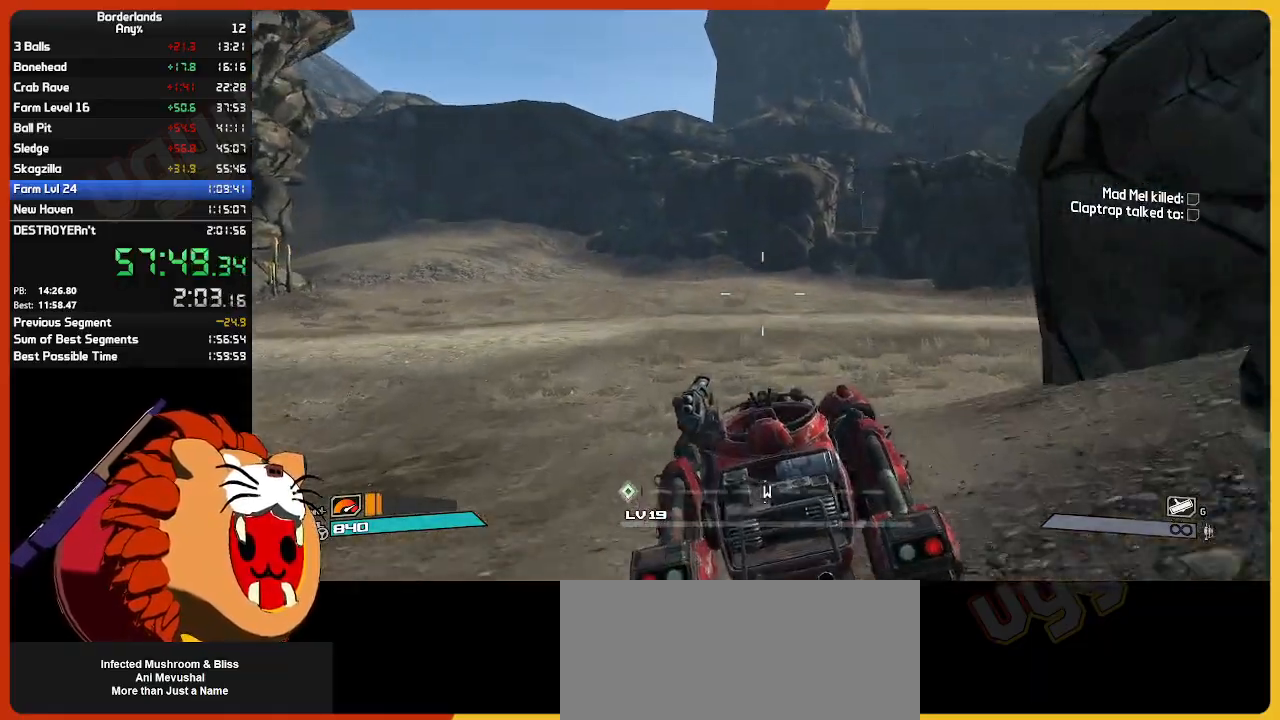
{"keys": ["w"], "mouse": [], "mouse_move": "still", "events": []}
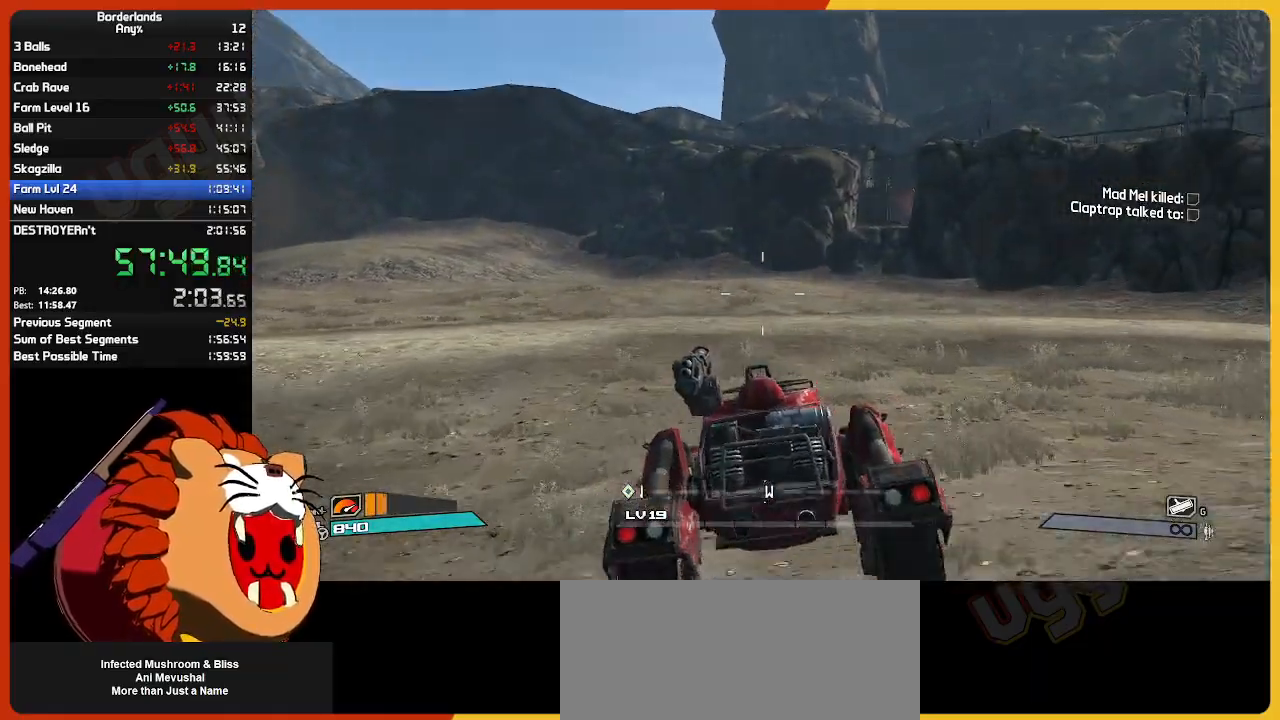
{"keys": ["w"], "mouse": [], "mouse_move": "still"}
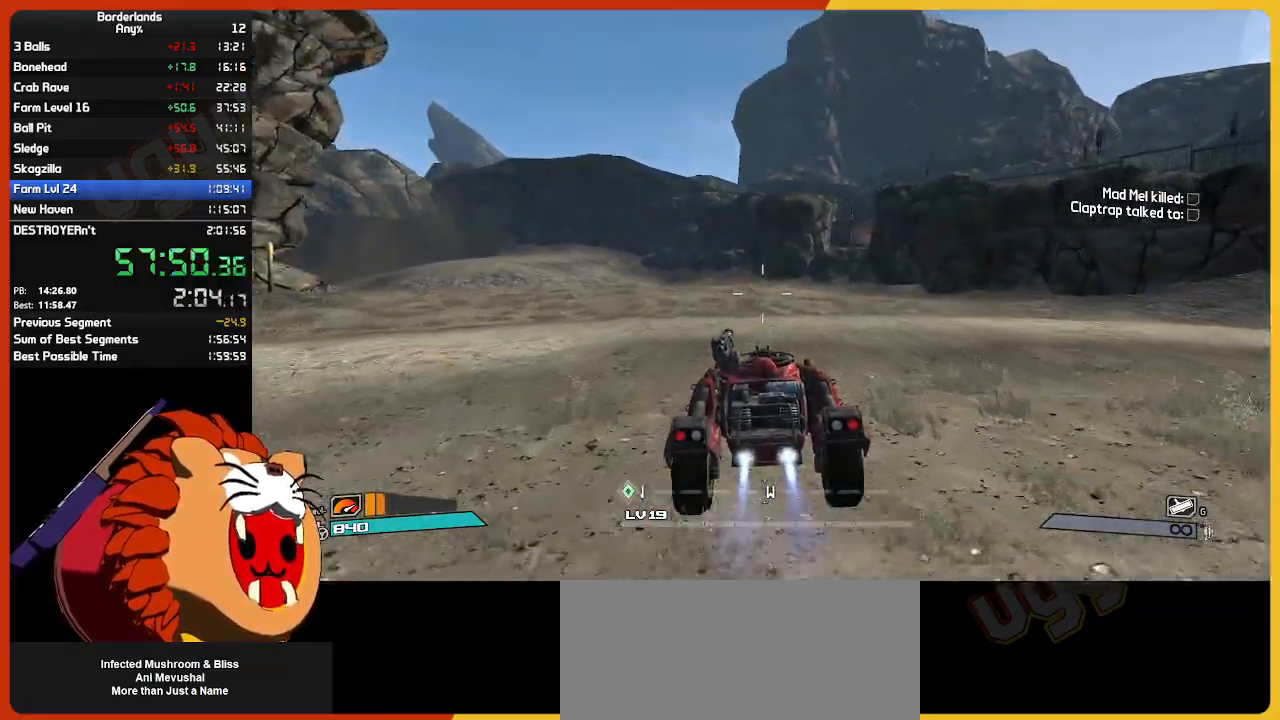
{"keys": ["w"], "mouse": [], "mouse_move": "still", "events": []}
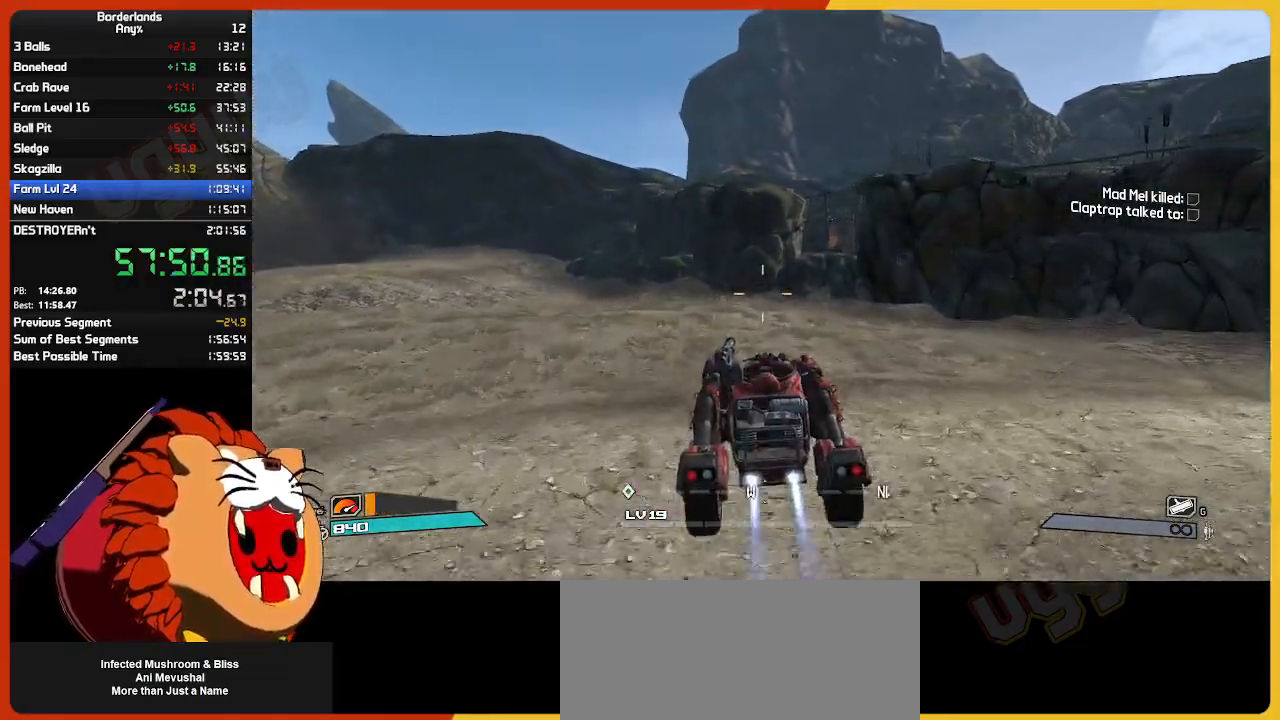
{"keys": ["w"], "mouse": [], "mouse_move": "still", "events": []}
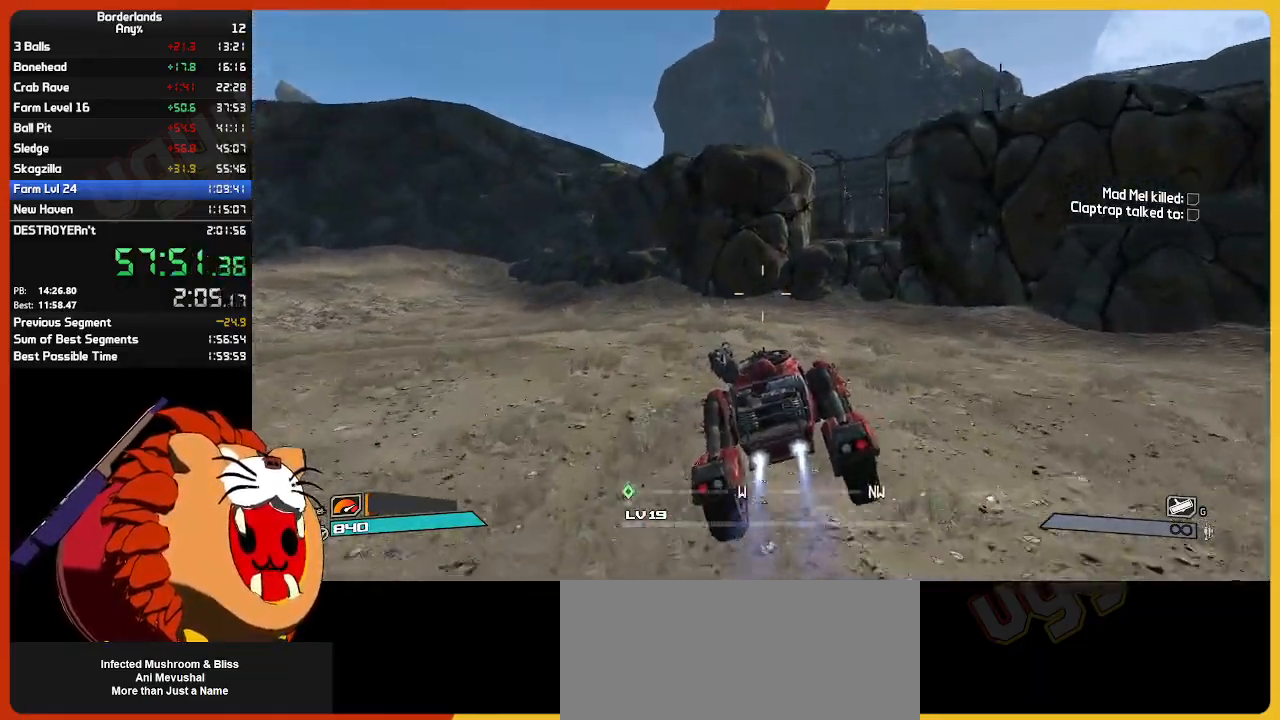
{"keys": ["w"], "mouse": [], "mouse_move": "still", "events": [[100, "e", "down"], [250, "e", "up"]]}
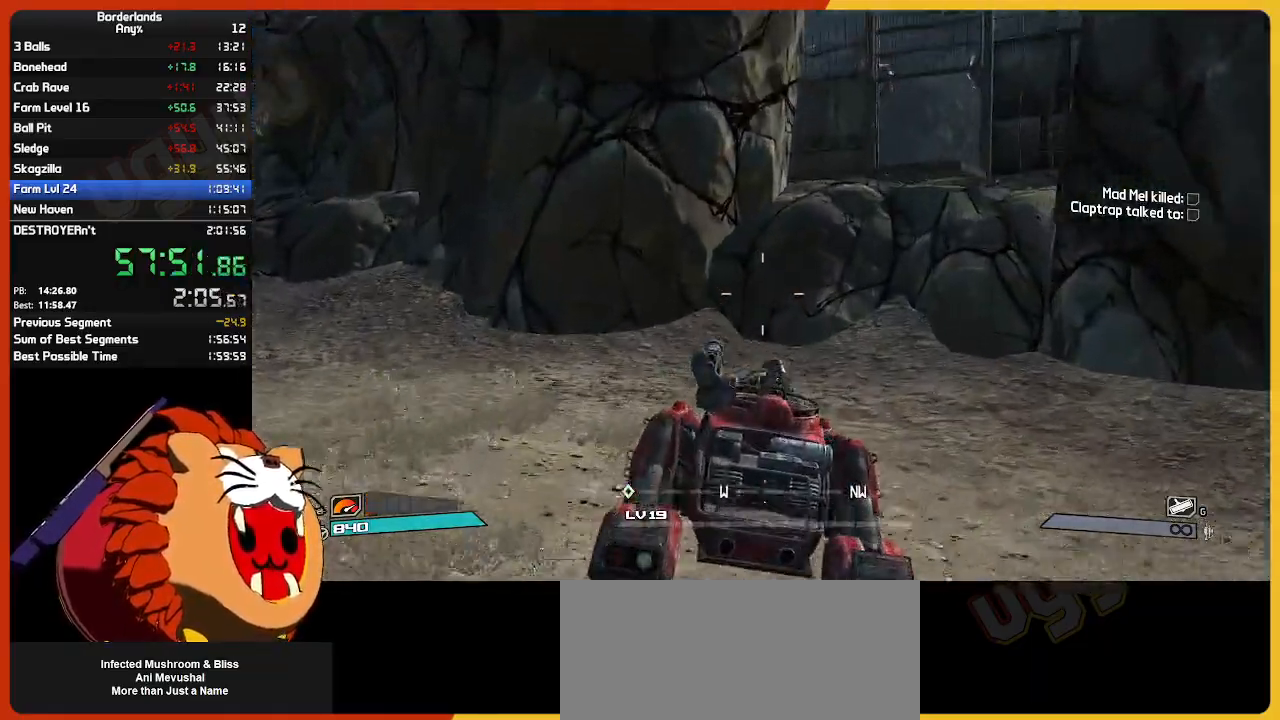
{"keys": [], "mouse": [], "mouse_move": "still", "events": [[267, "w", "up"]]}
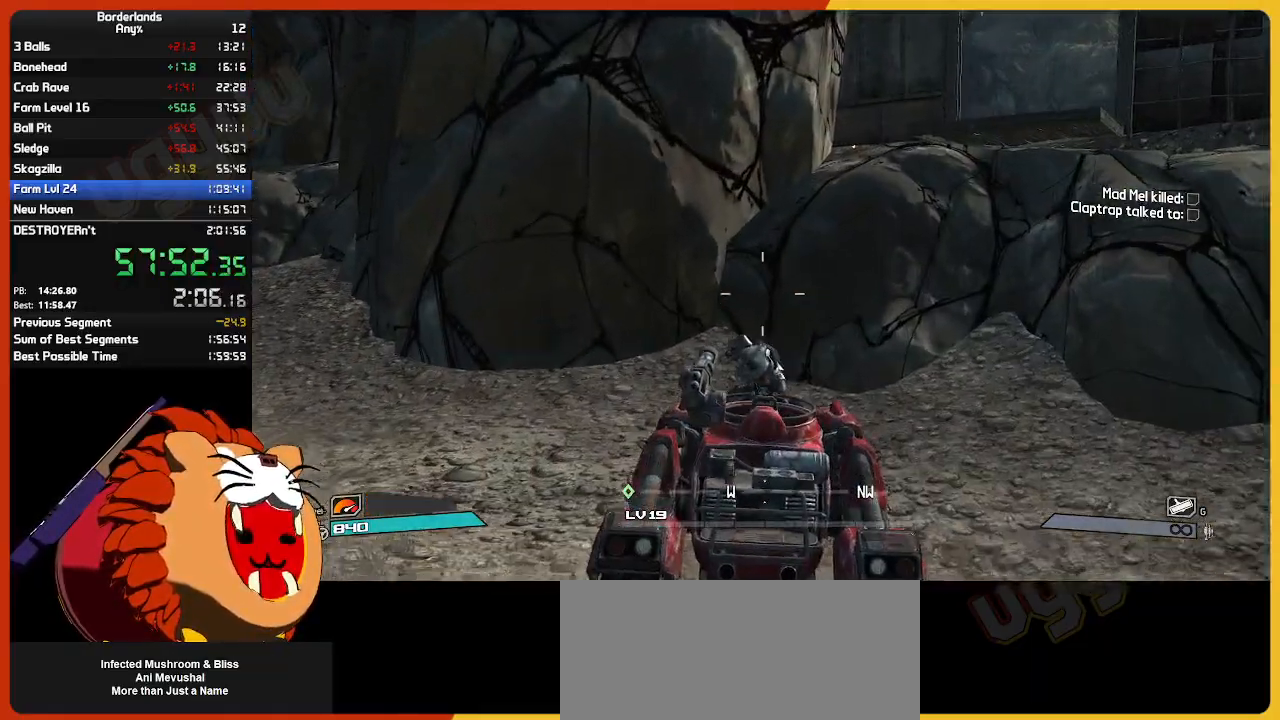
{"keys": ["w"], "mouse": [], "mouse_move": "still", "events": [[84, "w", "down"]]}
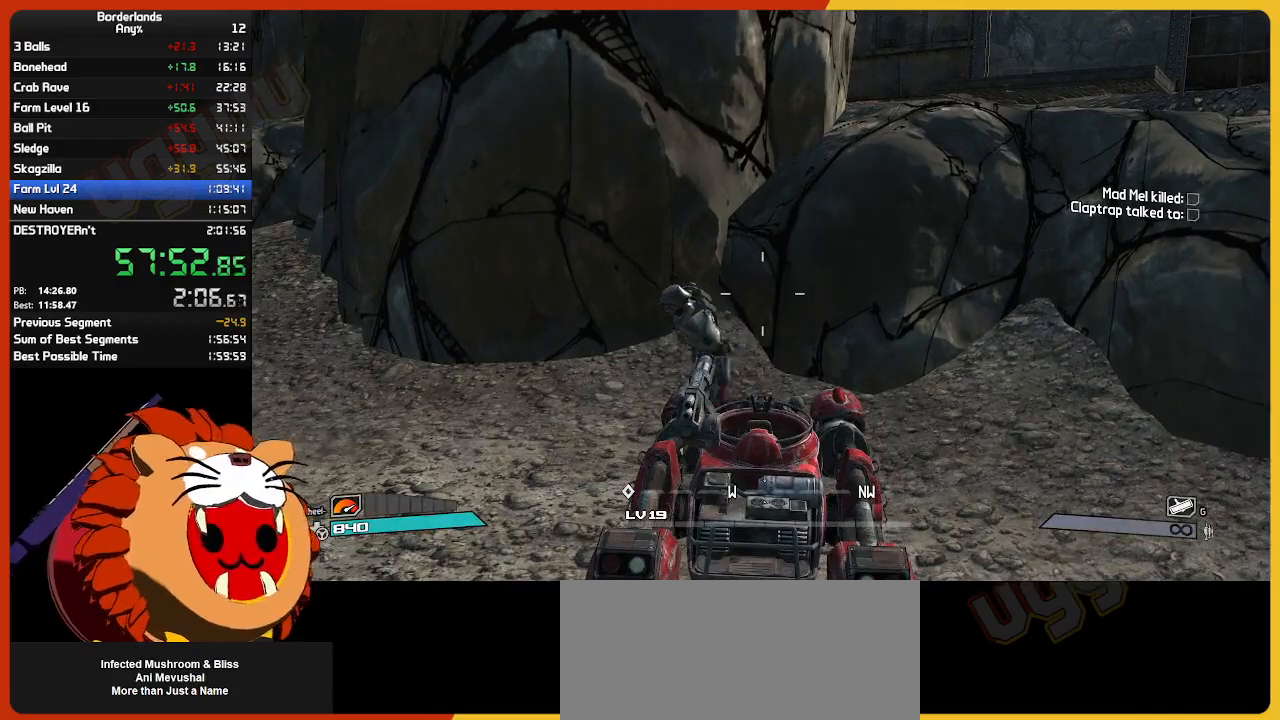
{"keys": ["a", "w"], "mouse": [], "mouse_move": "still", "events": [[200, "a", "down"]]}
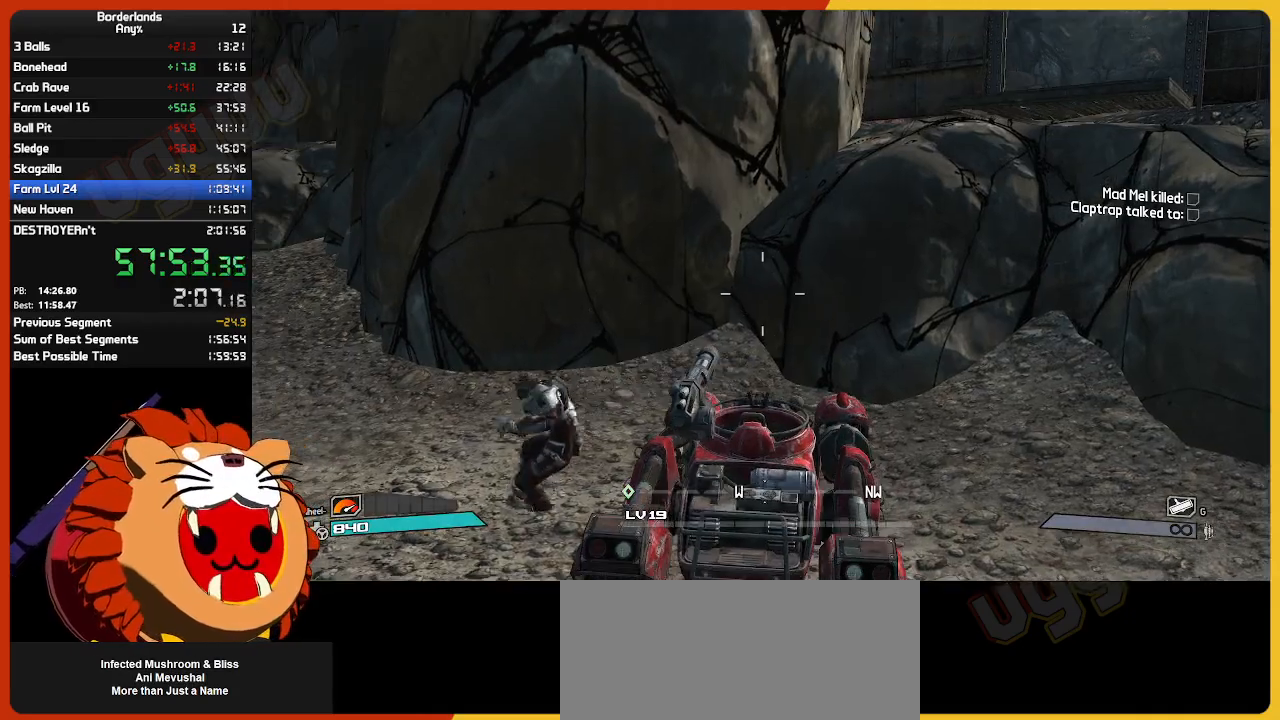
{"keys": ["w"], "mouse": [], "mouse_move": "still", "events": [[350, "a", "up"]]}
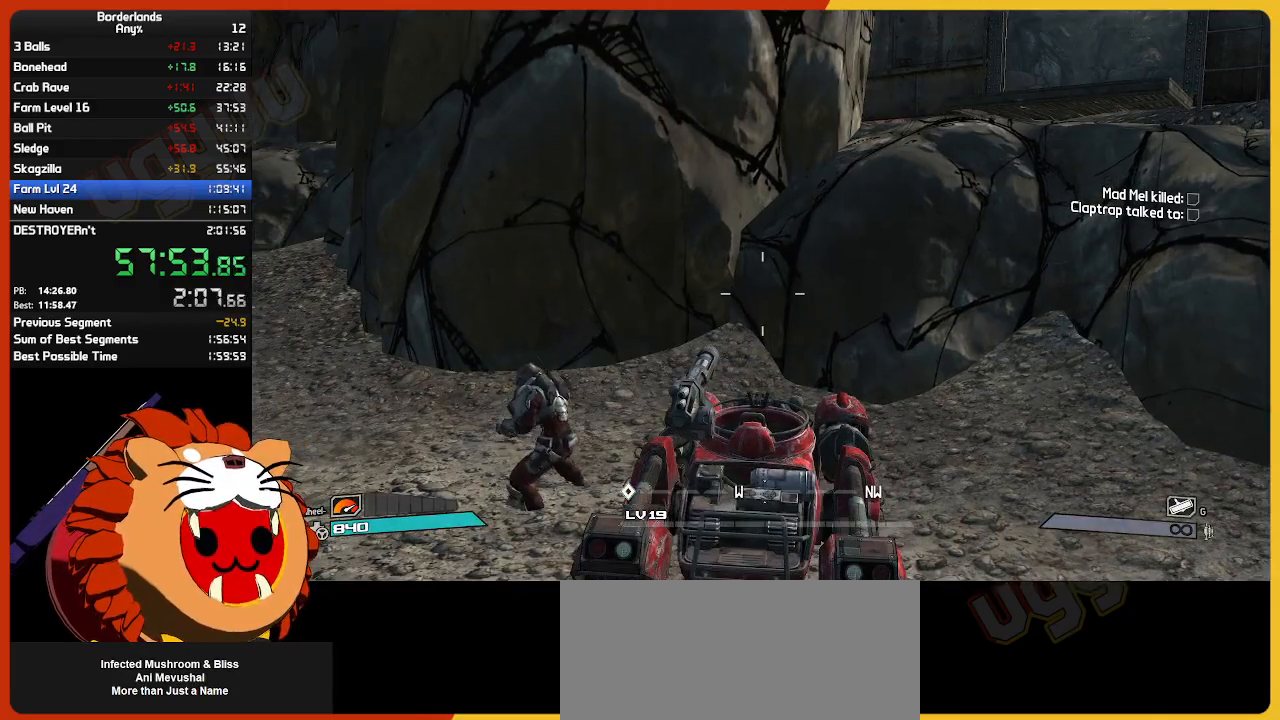
{"keys": ["shift", "w"], "mouse": [], "mouse_move": "still", "events": [[417, "shift", "down"]]}
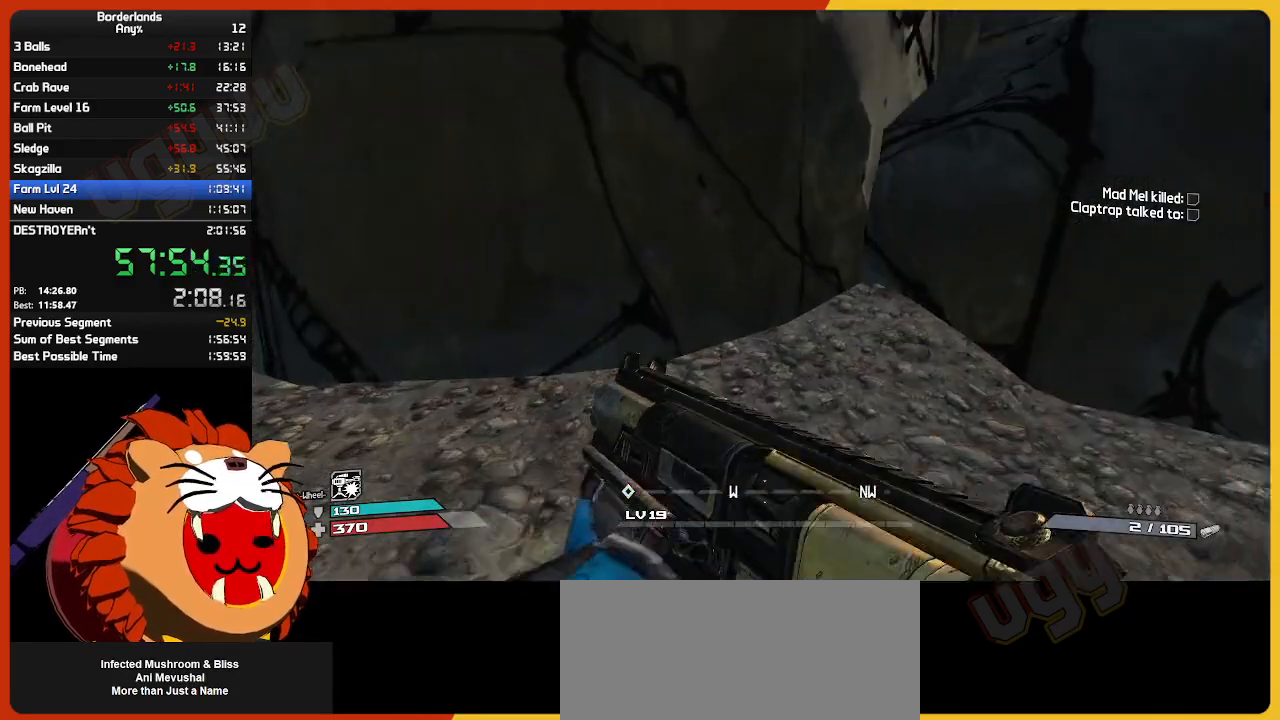
{"keys": ["w"], "mouse": [], "mouse_move": "right", "events": [[50, "shift", "up"]]}
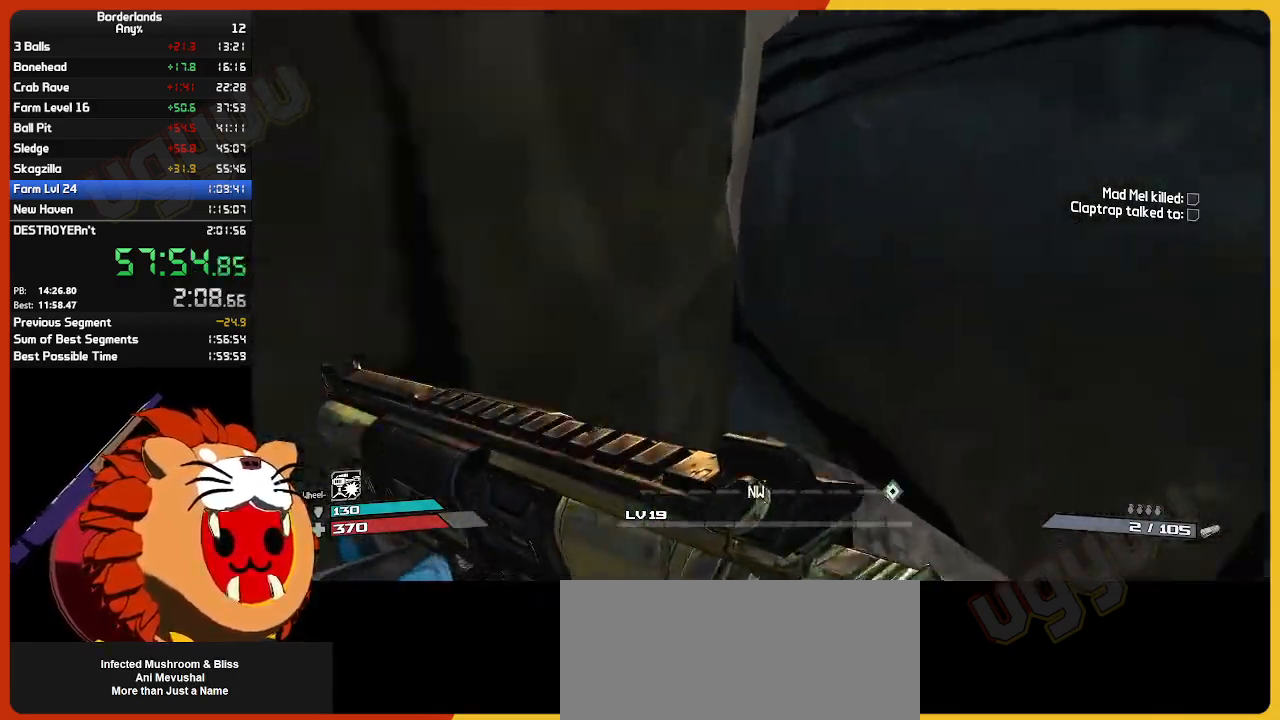
{"keys": ["w"], "mouse": [], "mouse_move": "still", "events": [[67, "w", "up"], [300, "space", "down"], [450, "w", "down"], [500, "space", "up"]]}
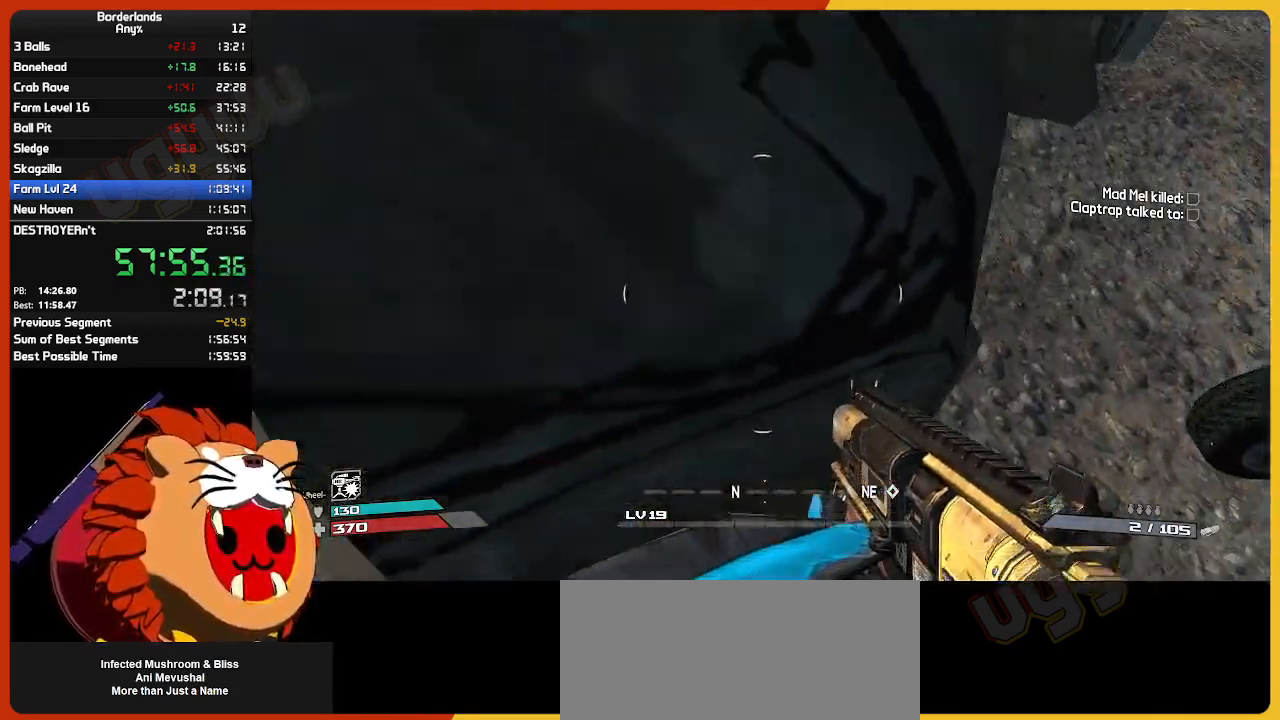
{"keys": ["shift", "w"], "mouse": [], "mouse_move": "still", "events": [[467, "shift", "down"]]}
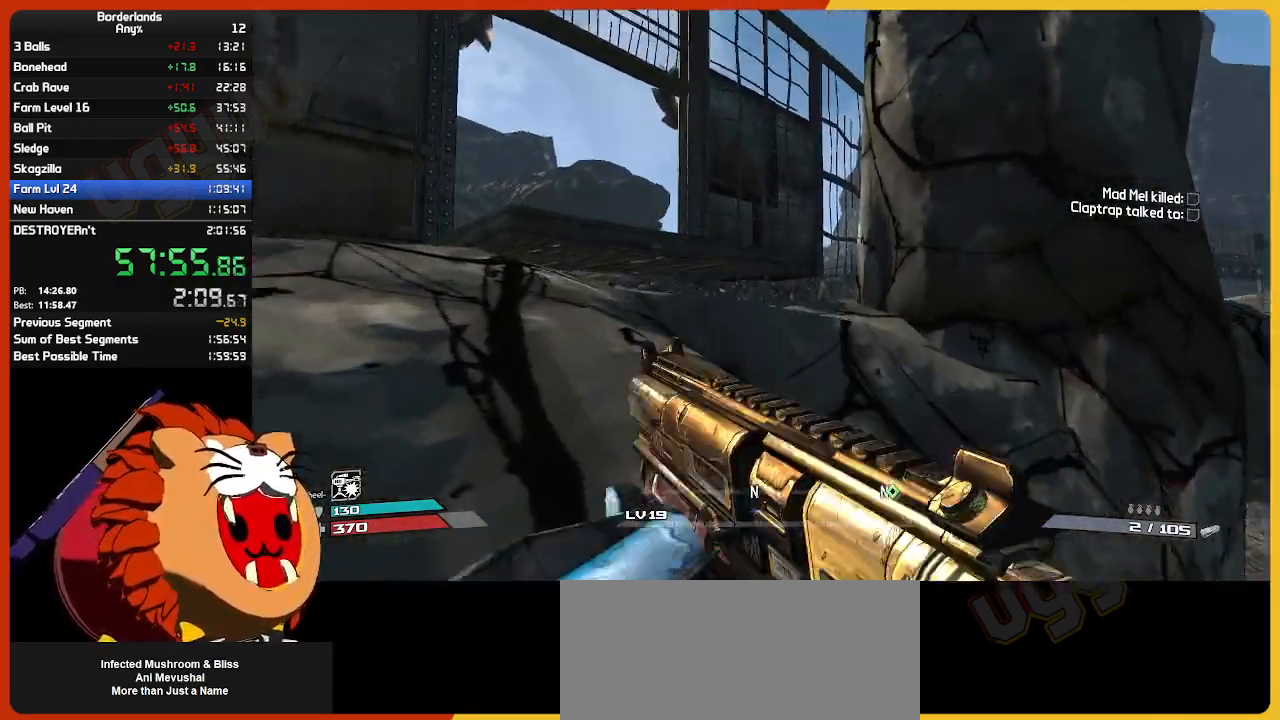
{"keys": ["a", "space", "w"], "mouse": [], "mouse_move": "left", "events": [[284, "shift", "up"], [434, "space", "down"], [467, "a", "down"]]}
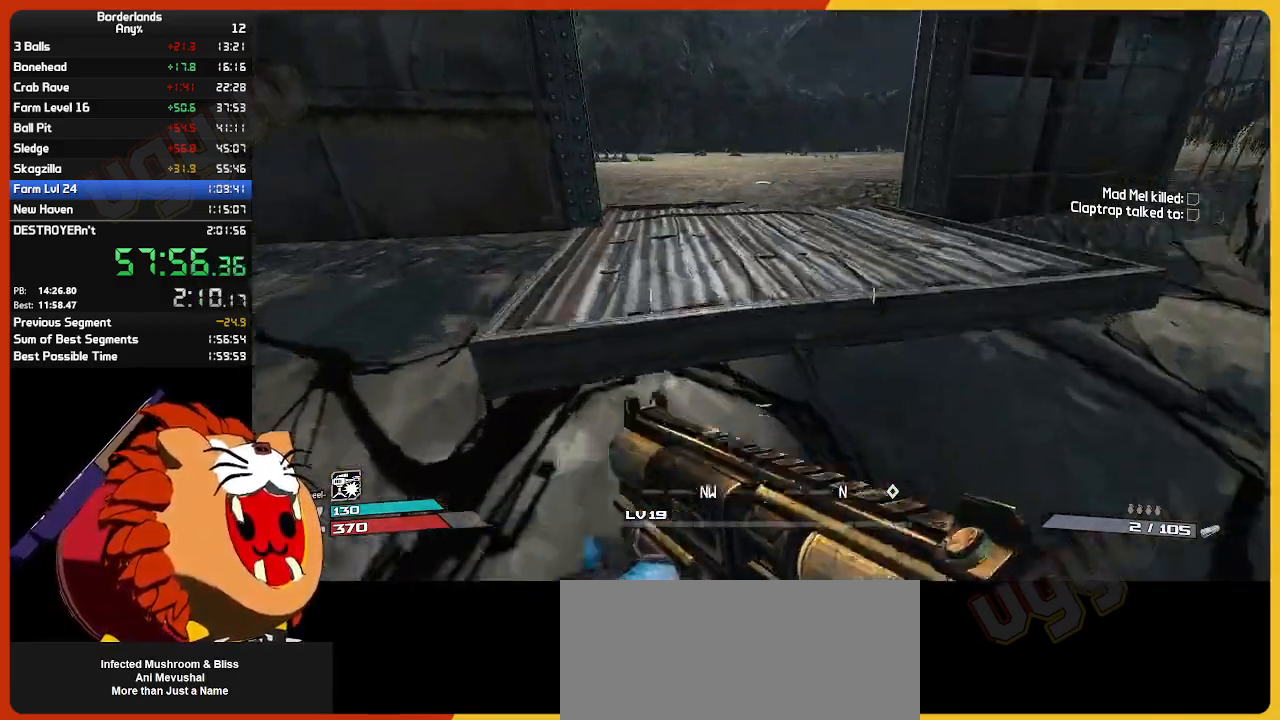
{"keys": ["w"], "mouse": [], "mouse_move": "left", "events": [[67, "space", "up"], [200, "a", "up"], [200, "g", "down"], [300, "a", "down"], [300, "g", "up"], [500, "a", "up"]]}
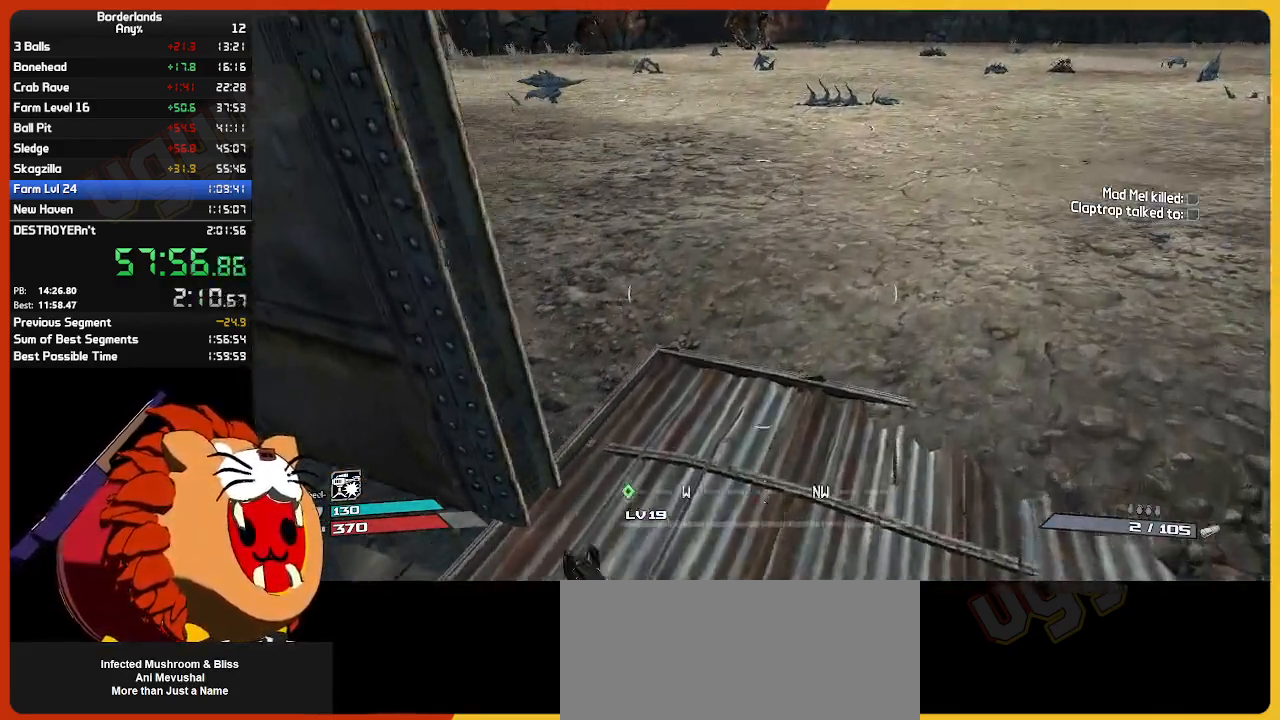
{"keys": ["shift", "w"], "mouse": [], "mouse_move": "still", "events": [[184, "shift", "down"]]}
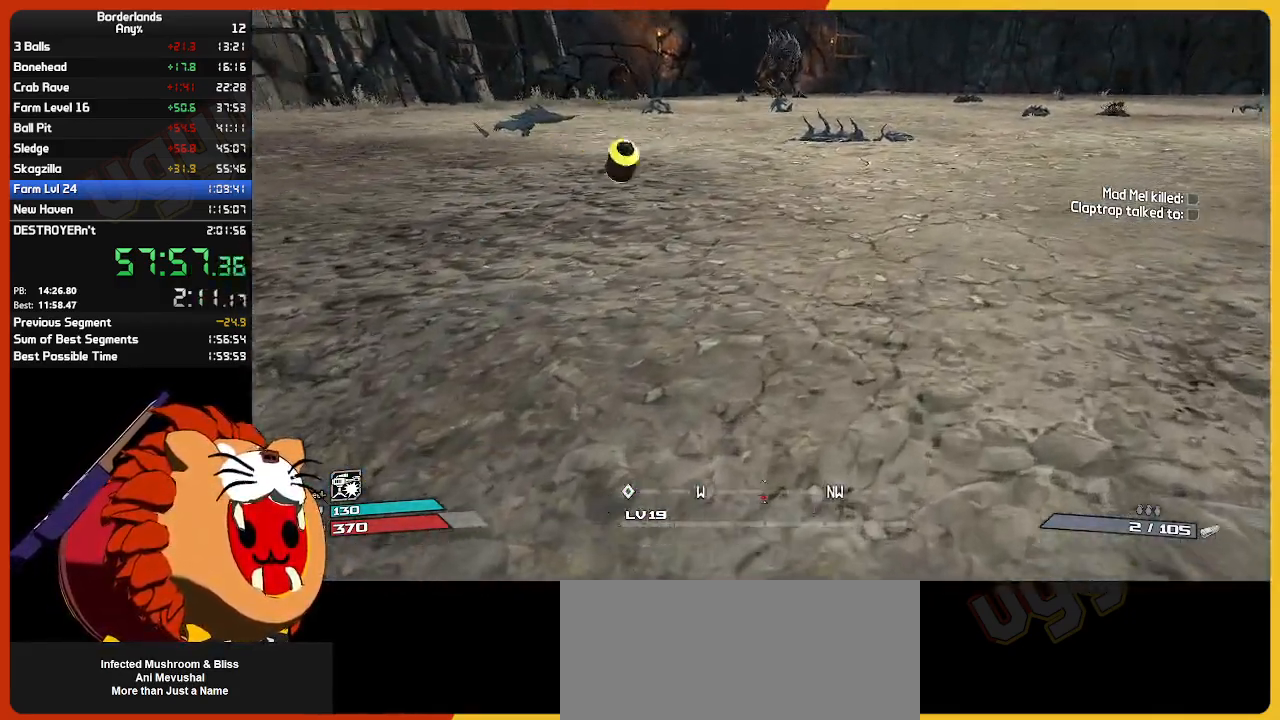
{"keys": ["w"], "mouse": [], "mouse_move": "still", "events": [[100, "shift", "up"]]}